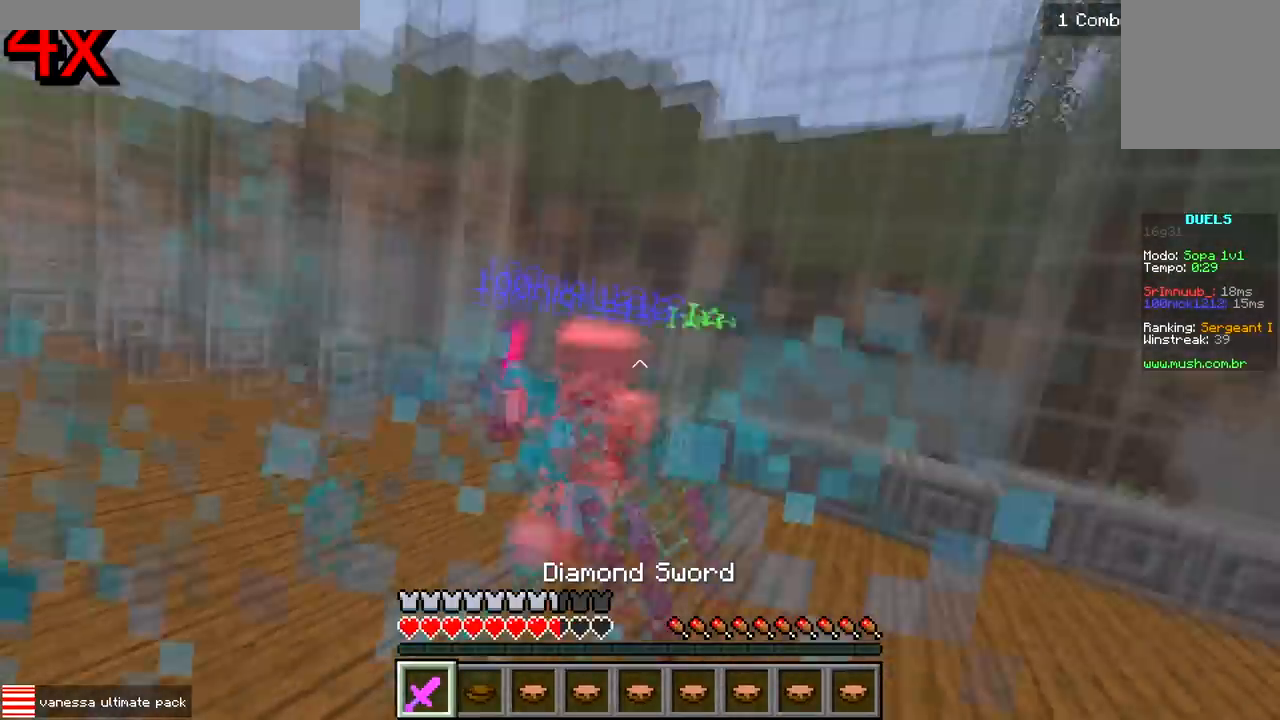
Gameplay with keyboard; each line is a JSON object with the keys held at the frame after it. "events" lists presses ("down") and releases ("up") of "a", "d", "s" and "w" between this image and that frame as [ms after this image, input, new state], when the widget could be followed in between. No other keys are recorded. Mouse input is not recorded.
{"keys": ["a", "w"], "events": [[217, "a", "up"], [217, "d", "down"], [433, "a", "down"], [433, "d", "up"]]}
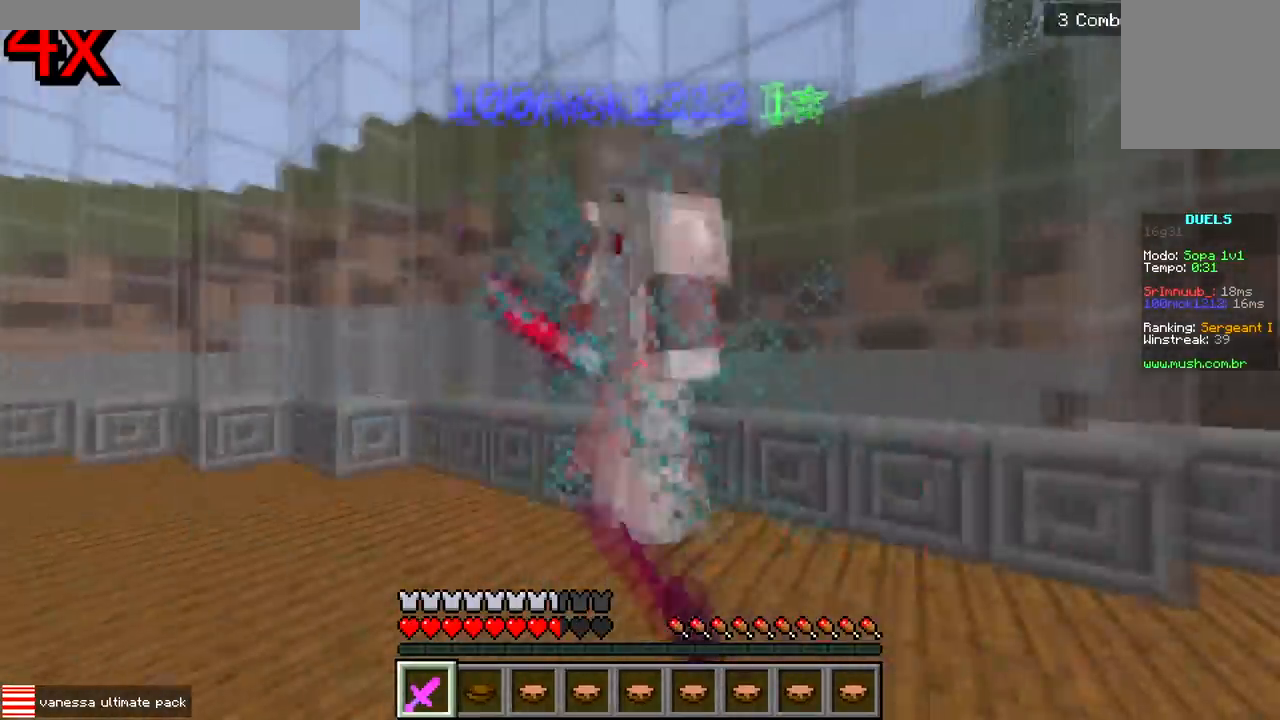
{"keys": ["w"], "events": [[233, "w", "up"], [300, "w", "down"], [350, "a", "up"]]}
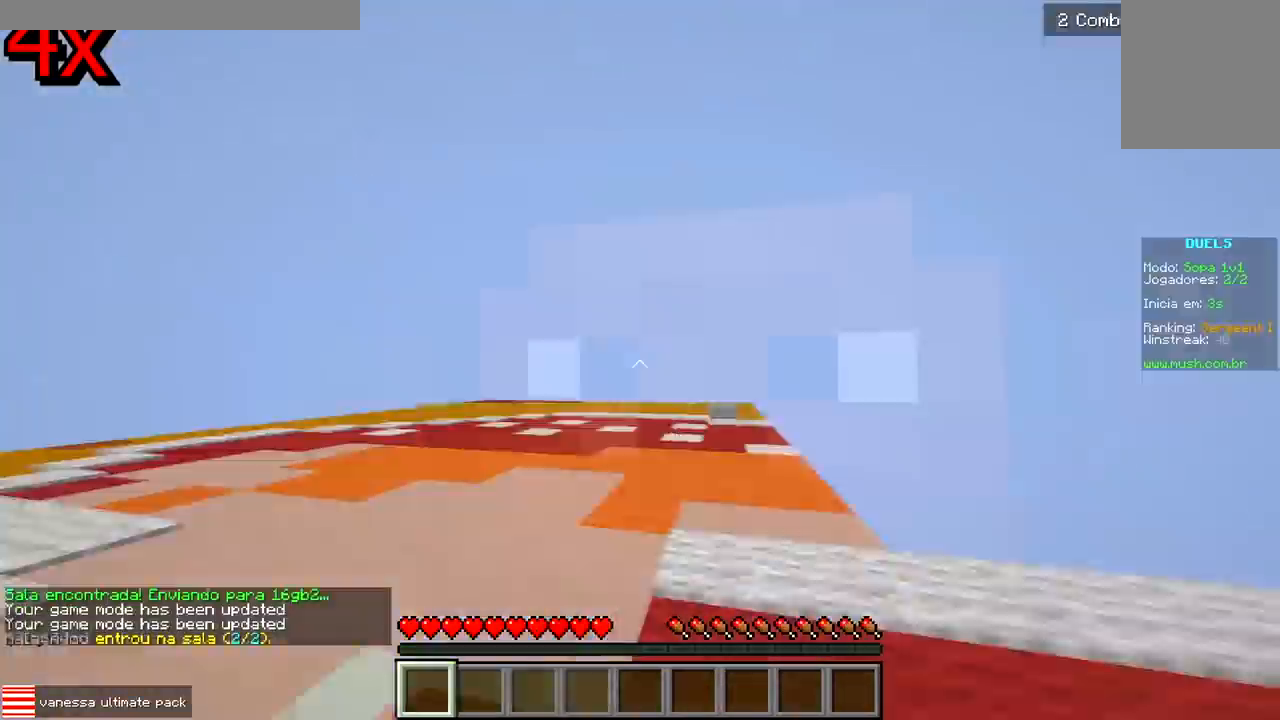
{"keys": [], "events": [[17, "w", "up"], [217, "s", "down"], [467, "s", "up"]]}
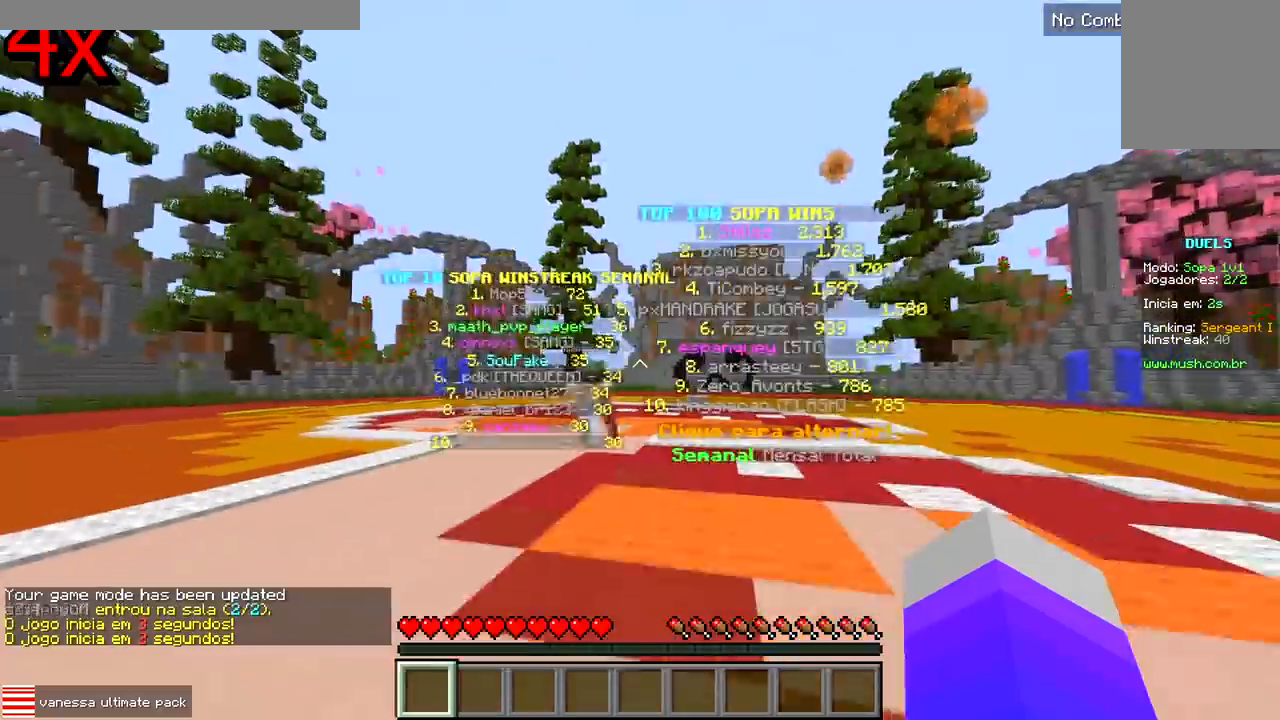
{"keys": ["s"], "events": [[67, "w", "down"], [150, "d", "down"], [217, "d", "up"], [217, "w", "up"], [300, "s", "down"]]}
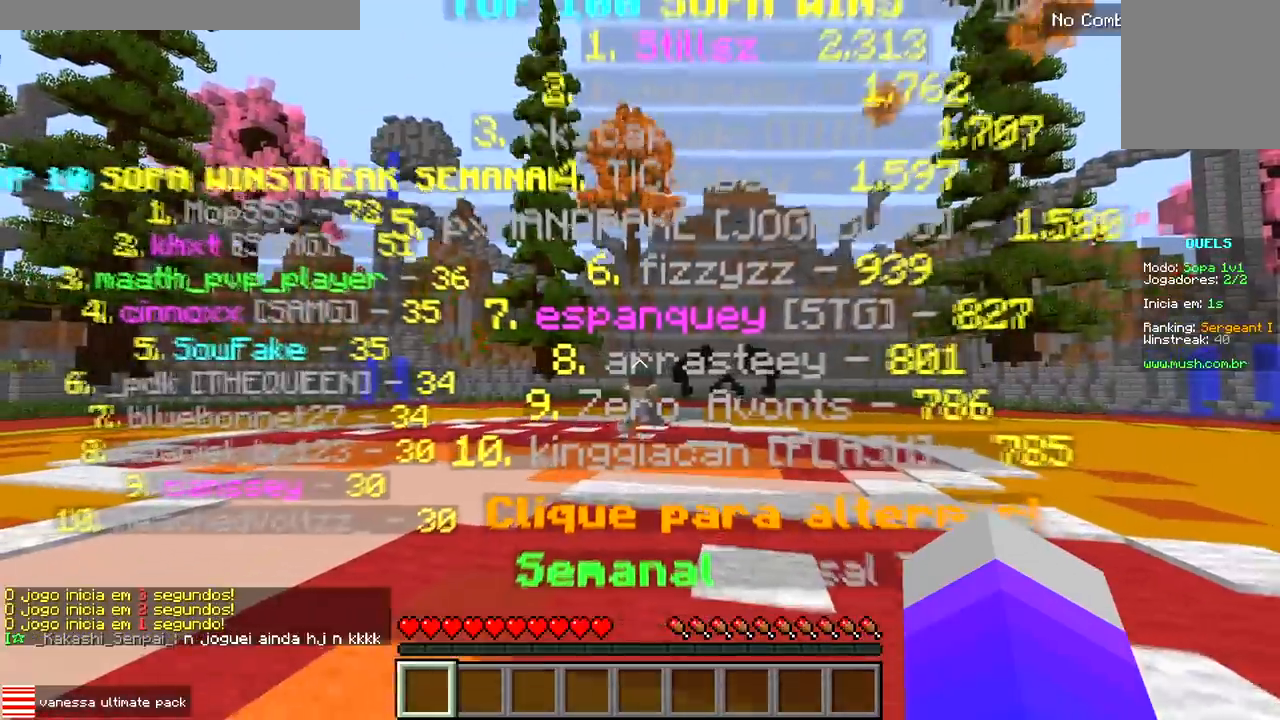
{"keys": ["s"], "events": []}
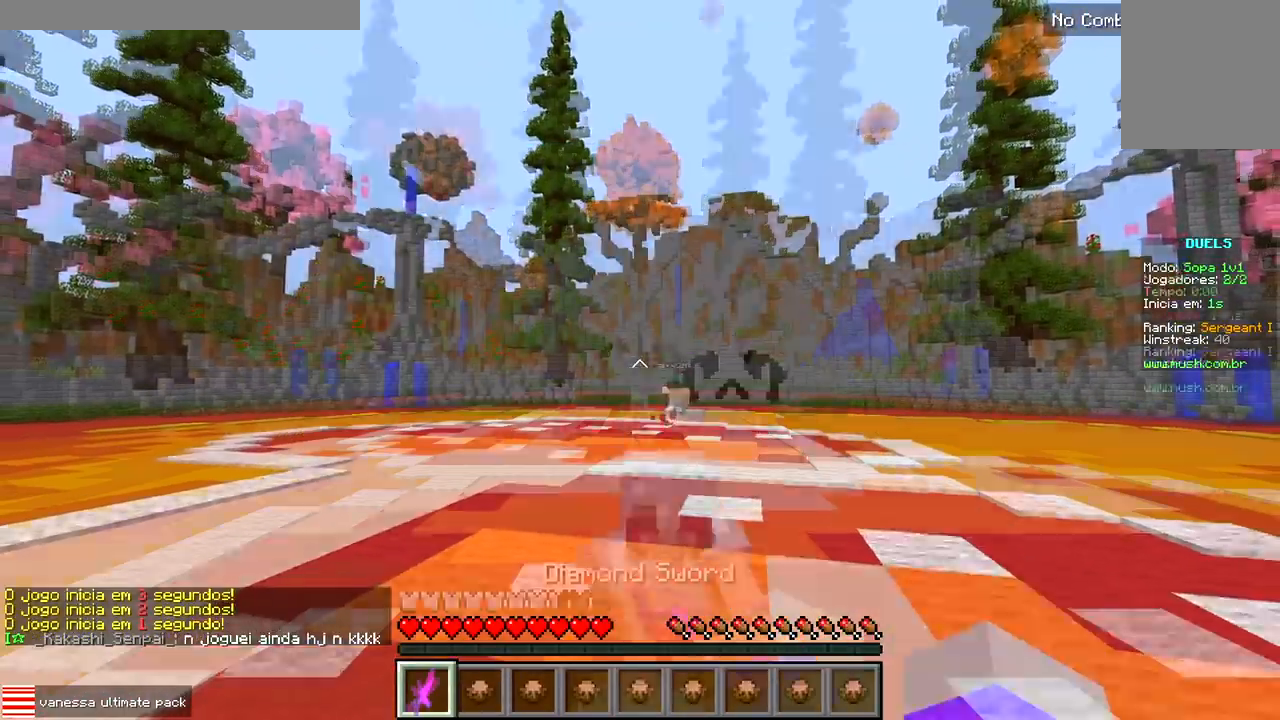
{"keys": ["w"], "events": [[183, "s", "up"], [333, "w", "down"]]}
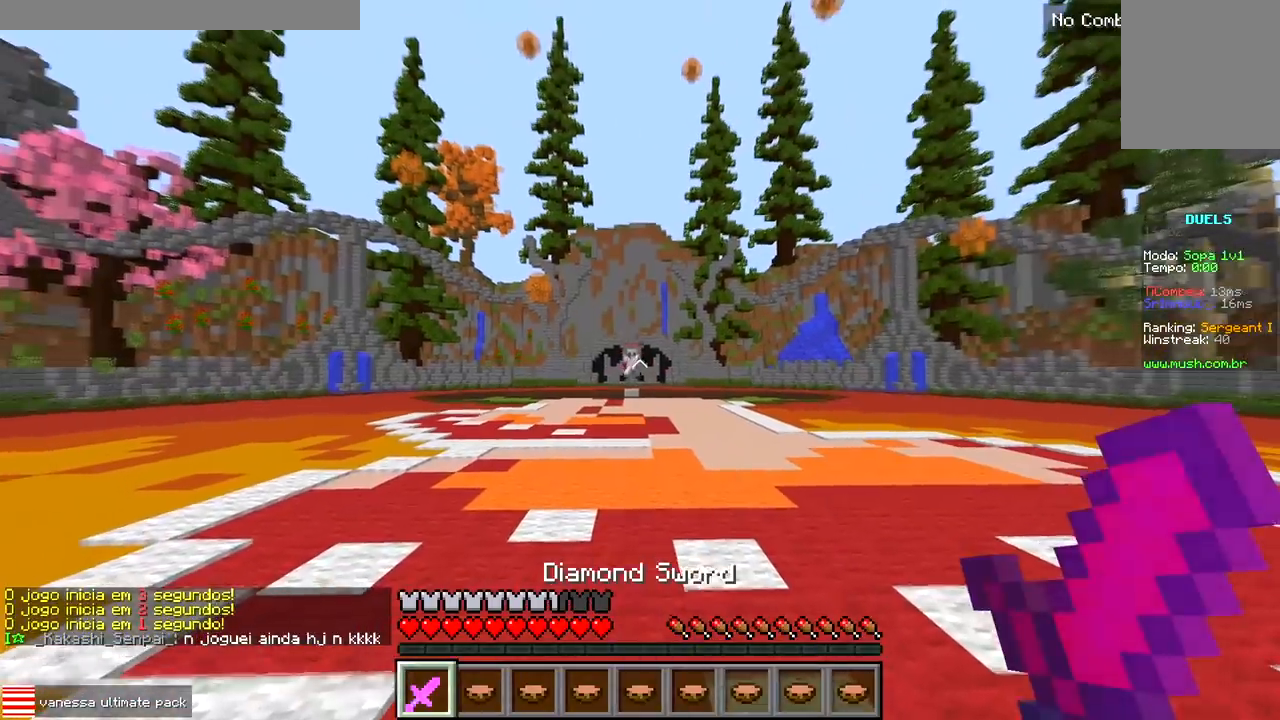
{"keys": ["w"], "events": []}
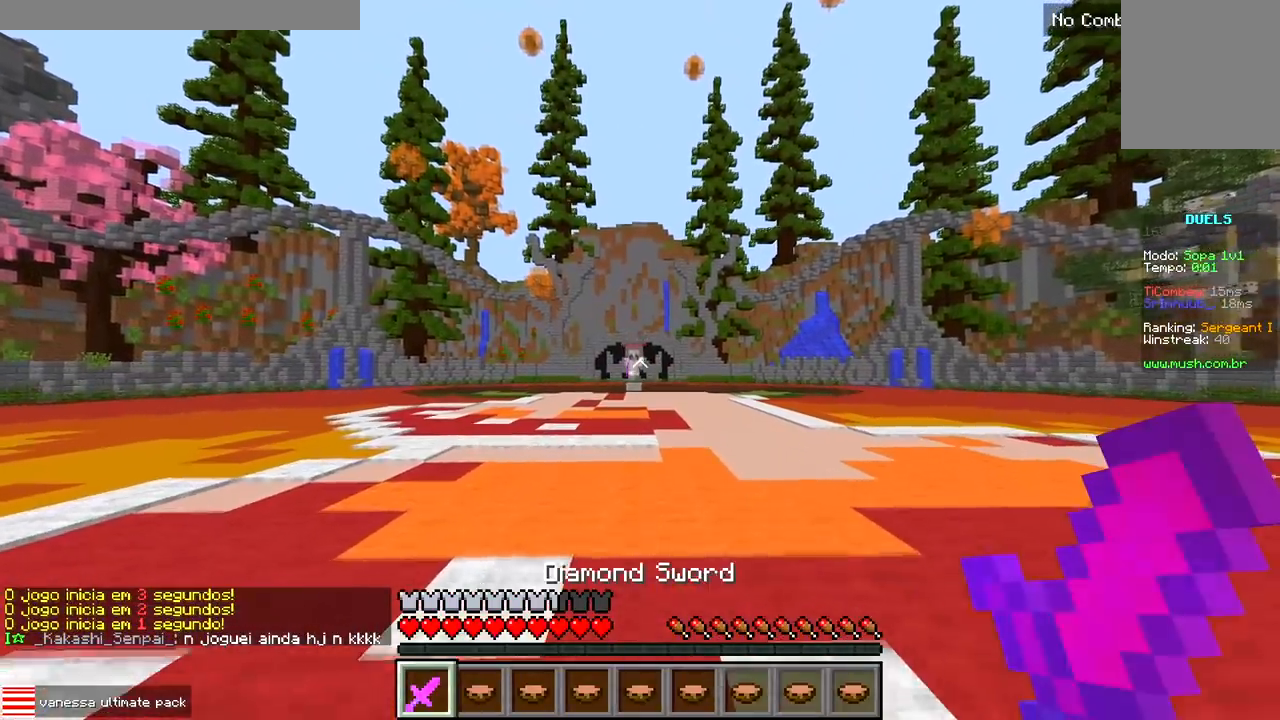
{"keys": ["d", "w"], "events": [[483, "d", "down"]]}
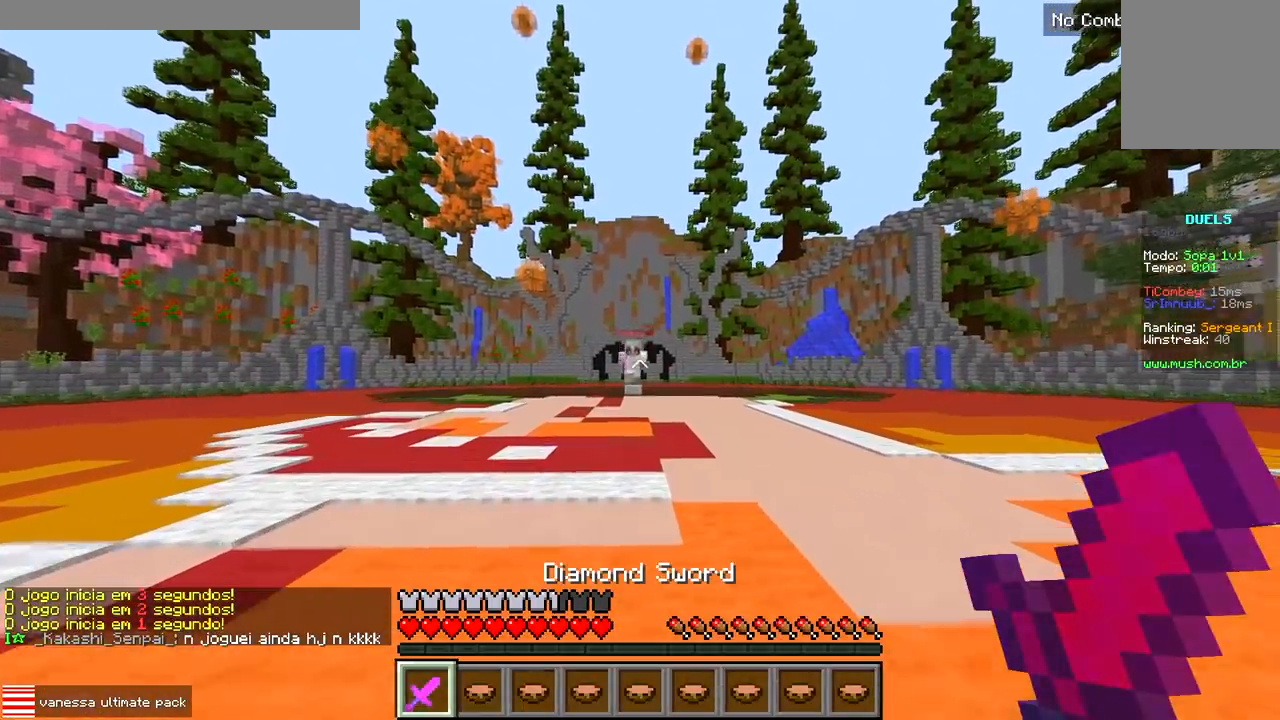
{"keys": ["a", "d"], "events": [[100, "w", "up"], [233, "a", "down"], [233, "d", "up"], [283, "s", "down"], [483, "d", "down"], [500, "s", "up"]]}
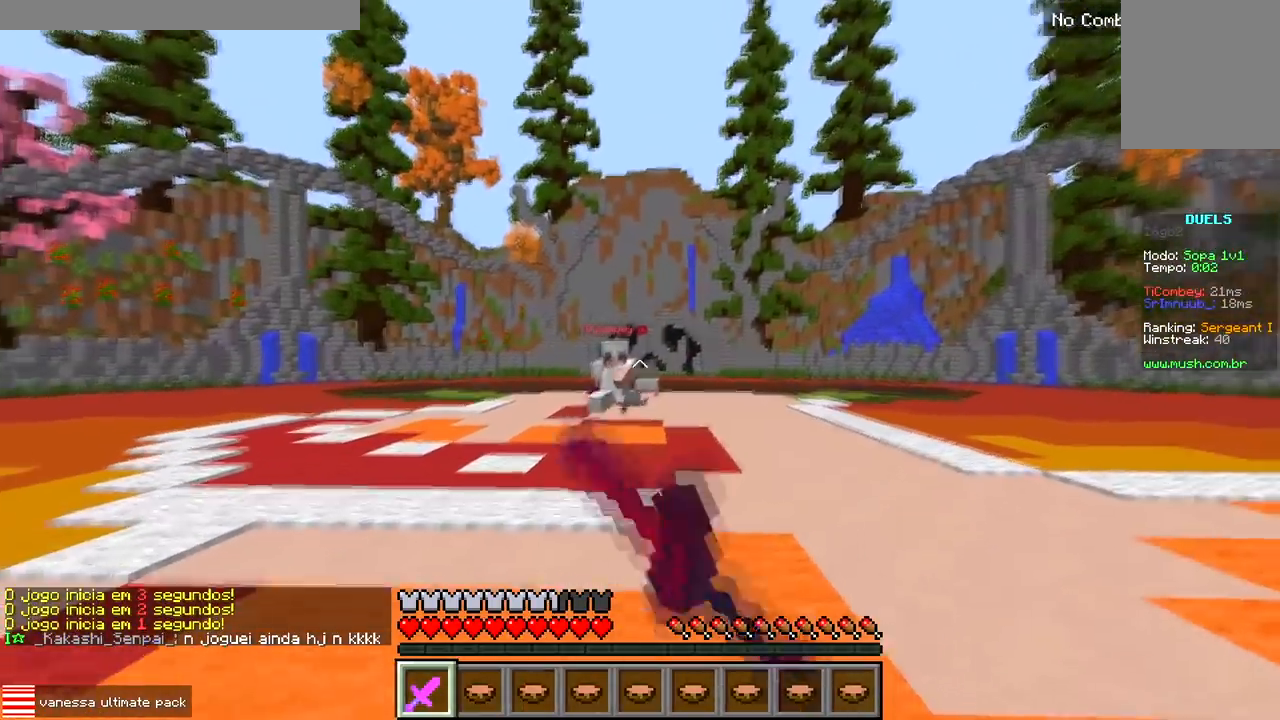
{"keys": ["a"], "events": [[33, "a", "up"], [317, "a", "down"], [367, "d", "up"]]}
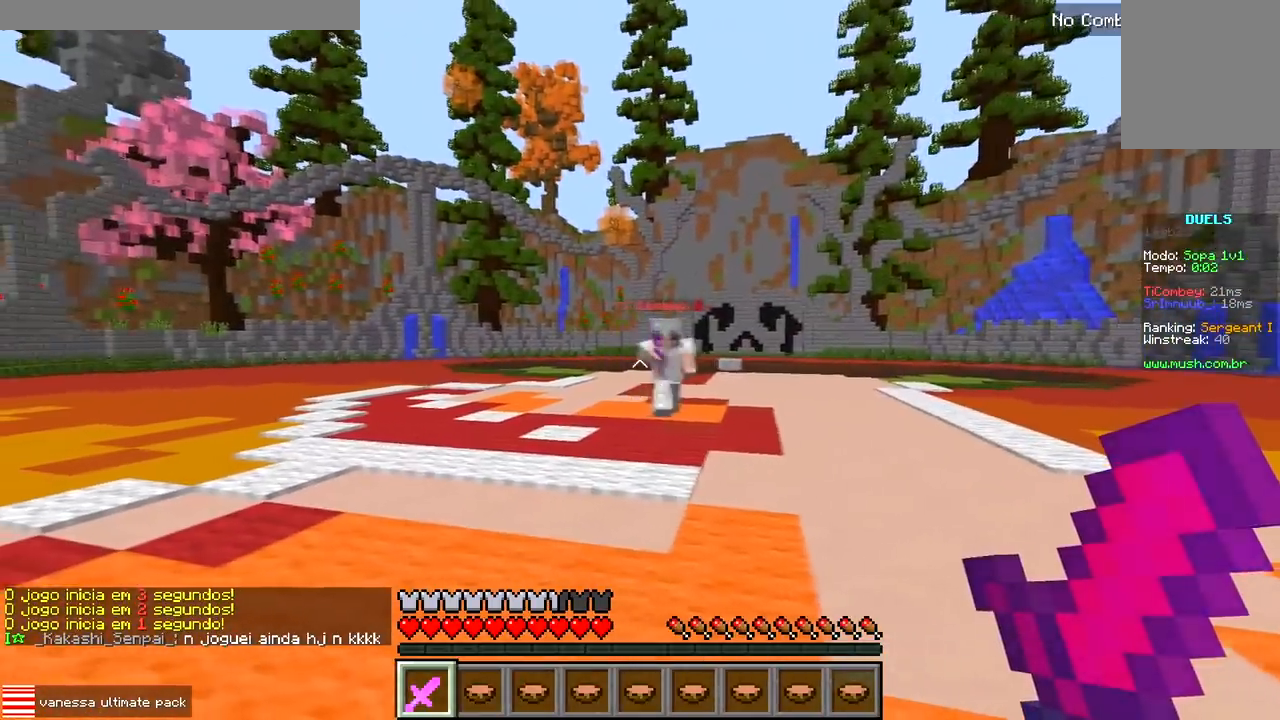
{"keys": ["d"], "events": [[33, "a", "up"], [33, "d", "down"], [250, "a", "down"], [300, "d", "up"], [467, "a", "up"], [467, "d", "down"]]}
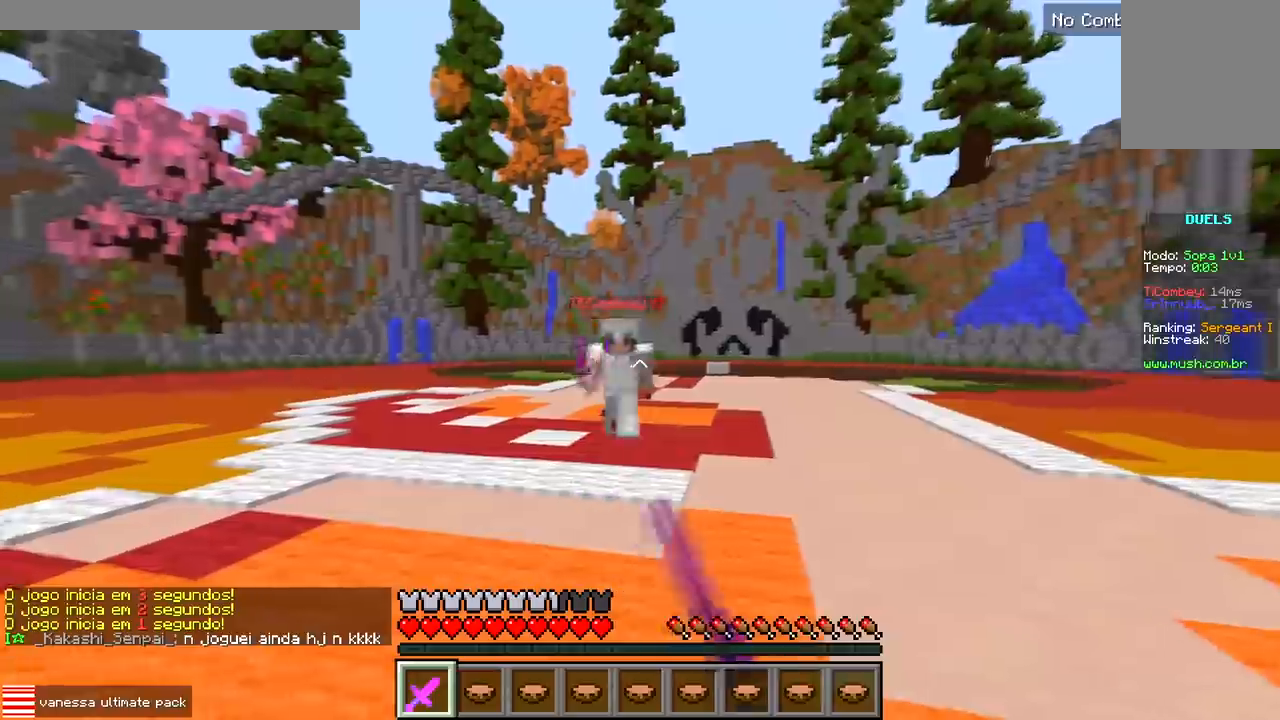
{"keys": ["d", "w"], "events": [[167, "w", "down"]]}
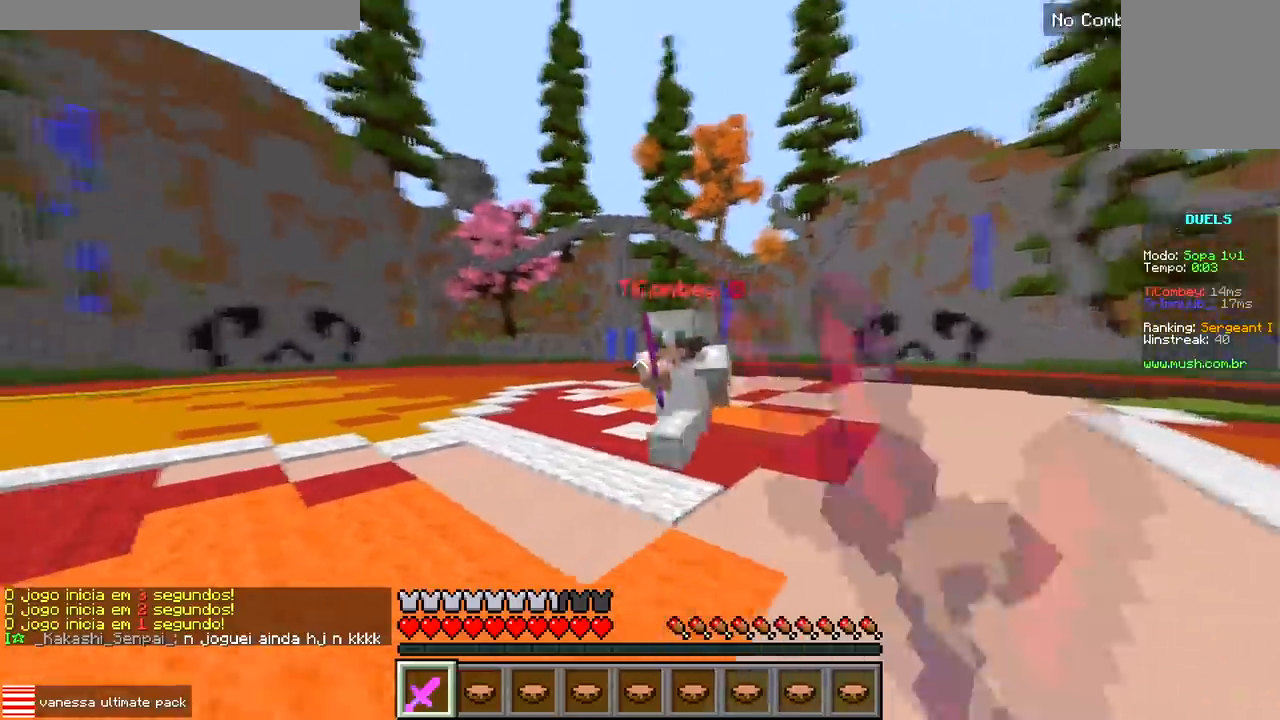
{"keys": ["w"], "events": [[500, "d", "up"]]}
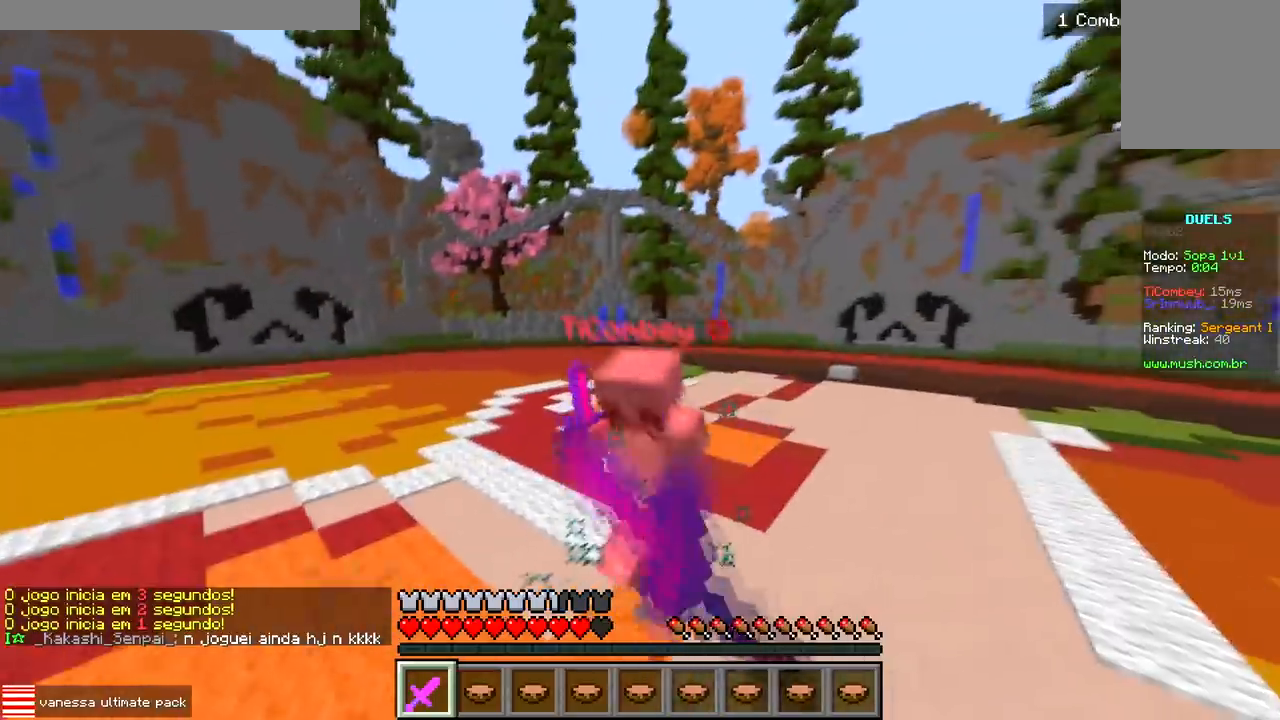
{"keys": ["w"], "events": [[133, "a", "down"], [450, "a", "up"]]}
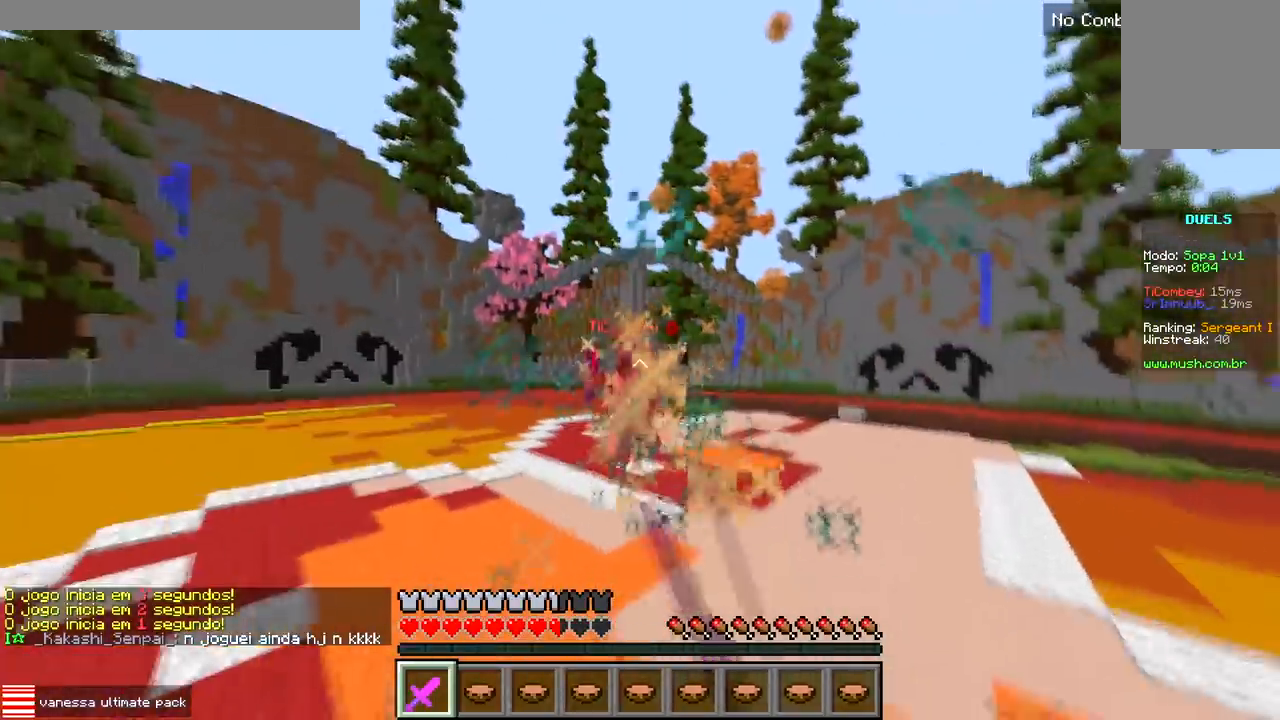
{"keys": ["a"], "events": [[217, "d", "down"], [400, "w", "up"], [417, "d", "up"], [433, "a", "down"]]}
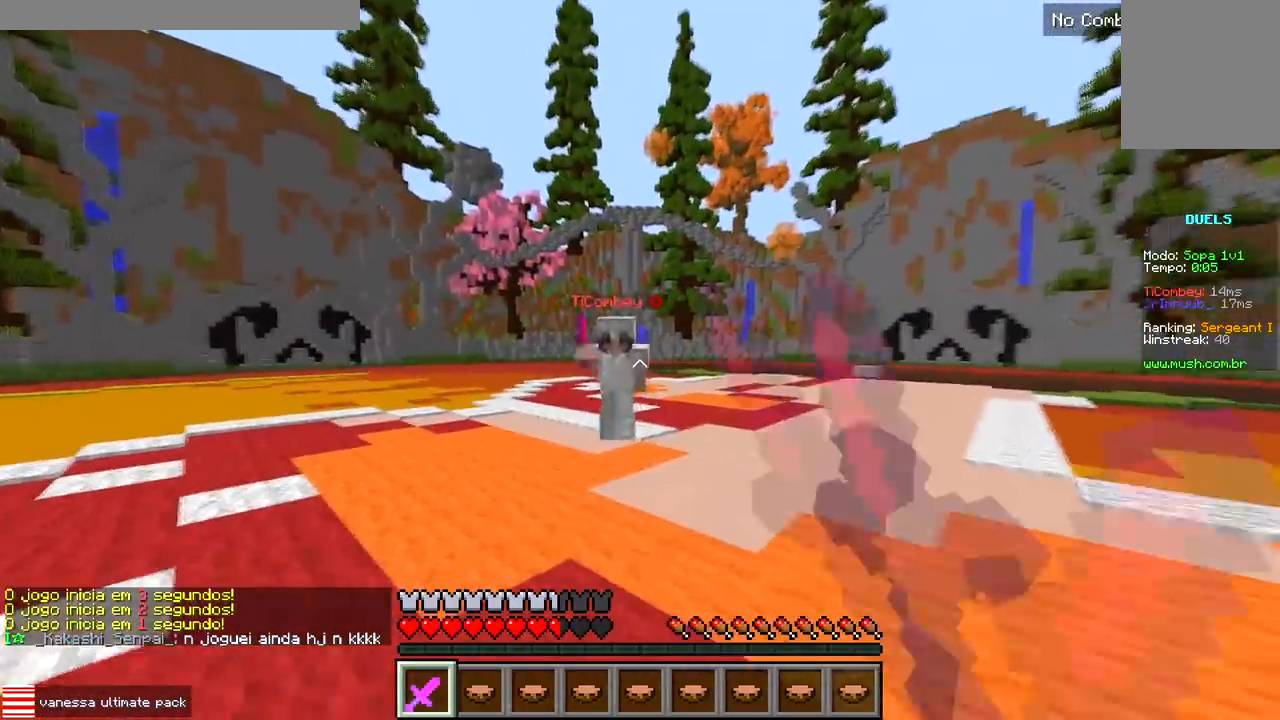
{"keys": ["a", "w"], "events": [[83, "w", "down"]]}
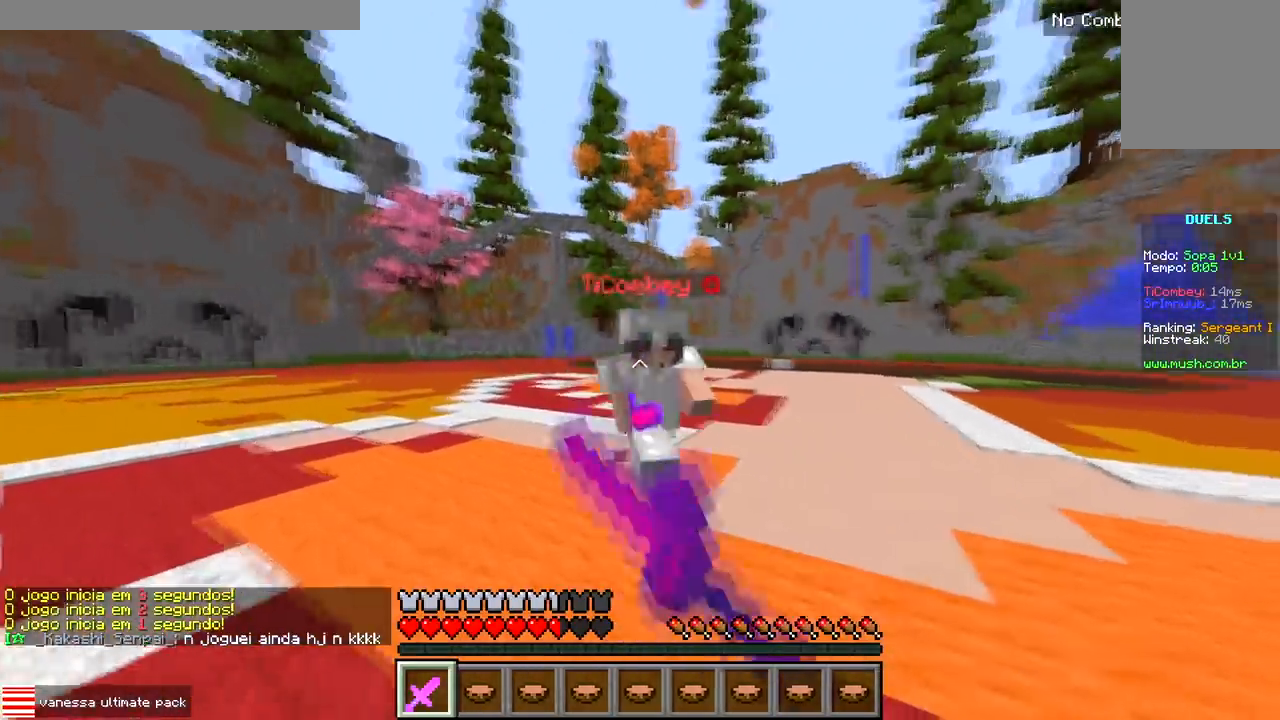
{"keys": ["w"], "events": [[217, "a", "up"]]}
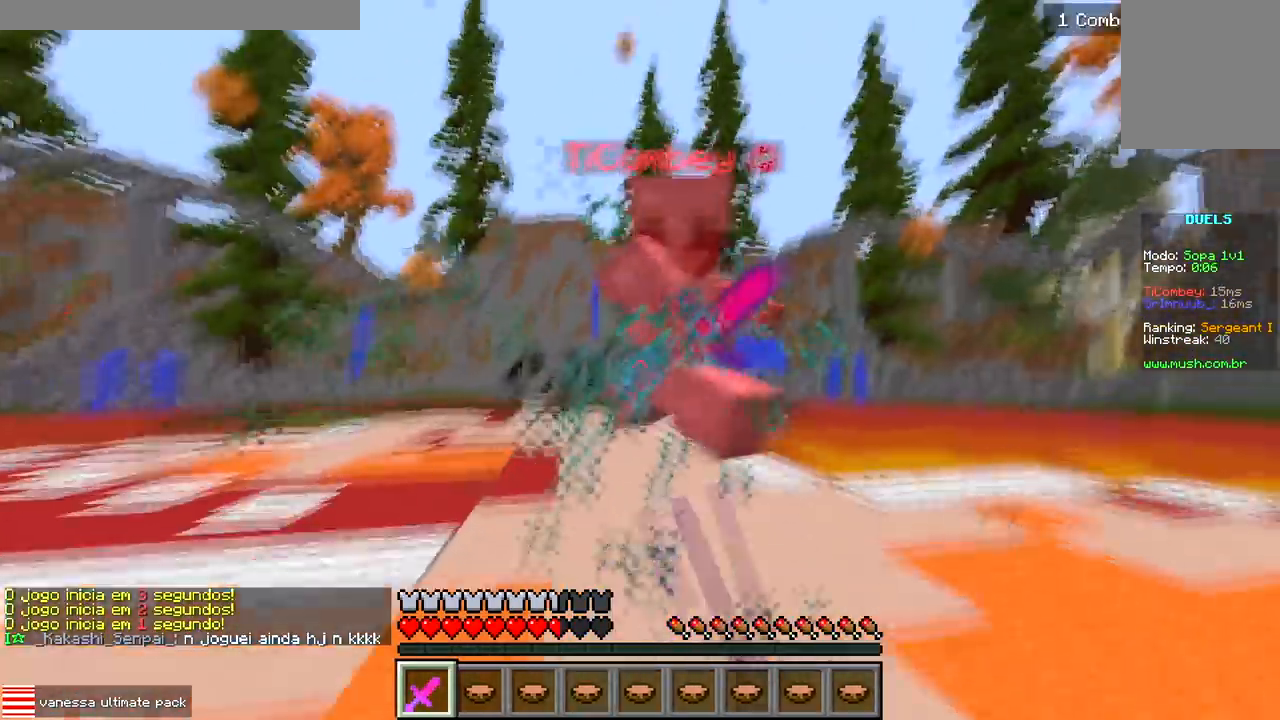
{"keys": ["d", "w"], "events": [[33, "d", "down"], [133, "w", "up"], [183, "w", "down"], [233, "d", "up"], [350, "d", "down"]]}
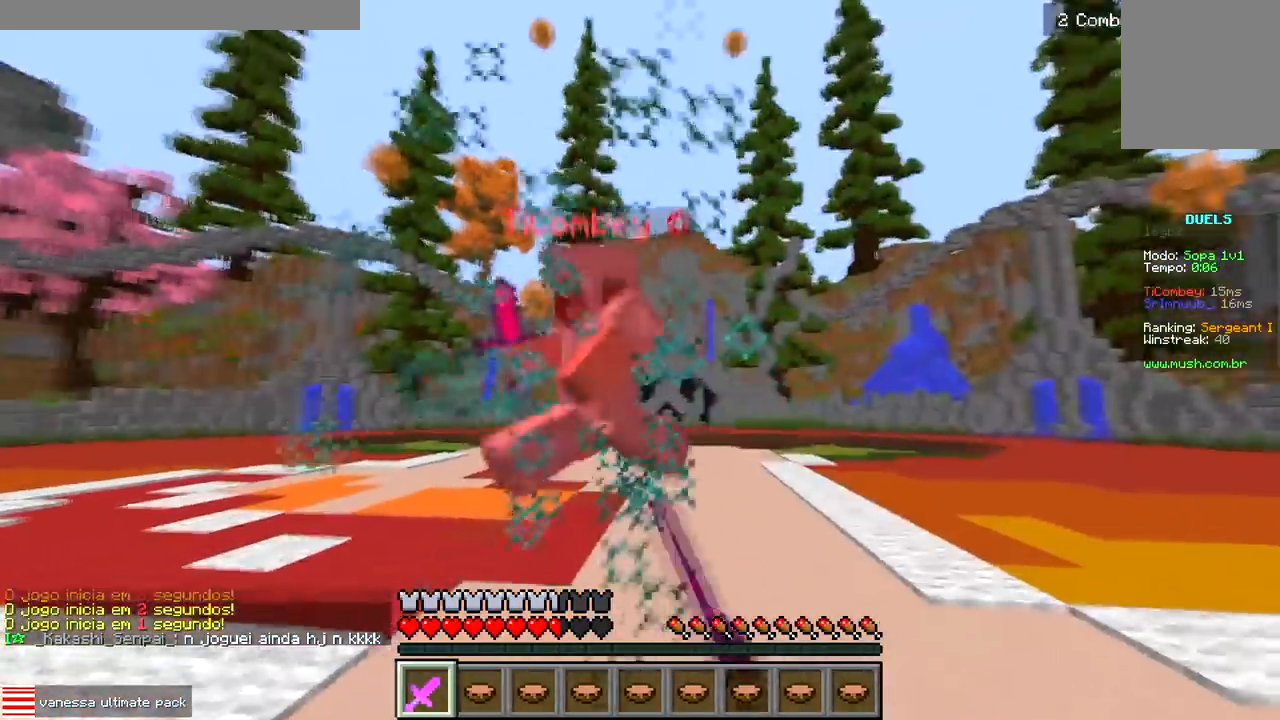
{"keys": ["d", "w"], "events": [[67, "d", "up"], [133, "d", "down"], [150, "w", "up"], [200, "w", "down"]]}
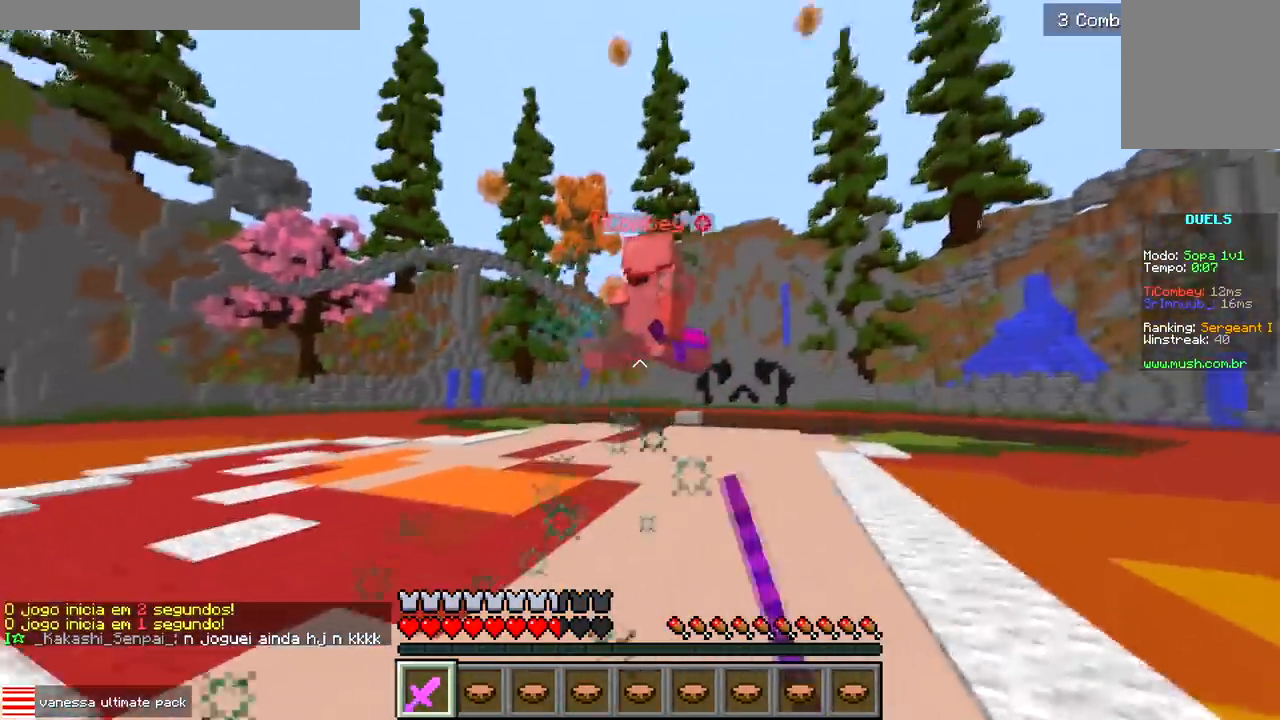
{"keys": ["a", "s"], "events": [[50, "d", "up"], [233, "w", "up"], [283, "s", "down"], [333, "a", "down"]]}
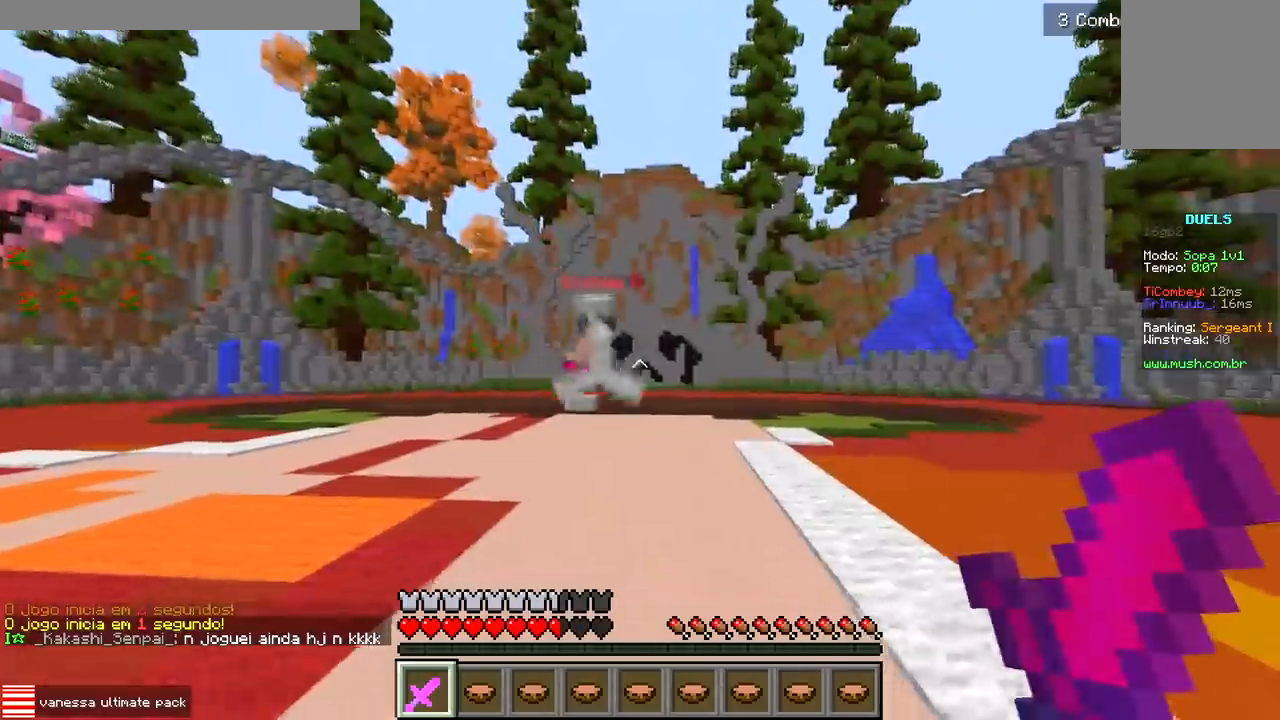
{"keys": ["d"], "events": [[33, "d", "down"], [50, "a", "up"], [100, "s", "up"], [217, "a", "down"], [217, "w", "down"], [333, "d", "up"], [400, "w", "up"], [450, "d", "down"], [483, "a", "up"]]}
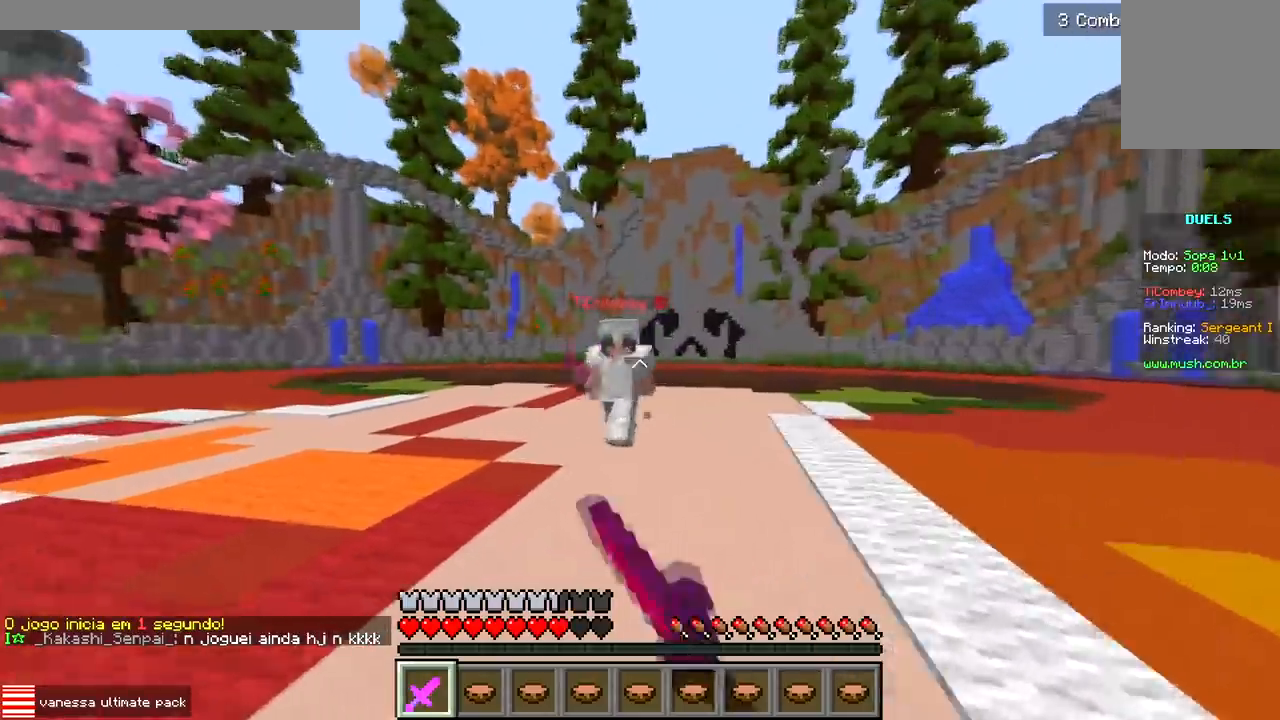
{"keys": ["d", "w"], "events": [[67, "a", "down"], [150, "w", "down"], [183, "a", "up"]]}
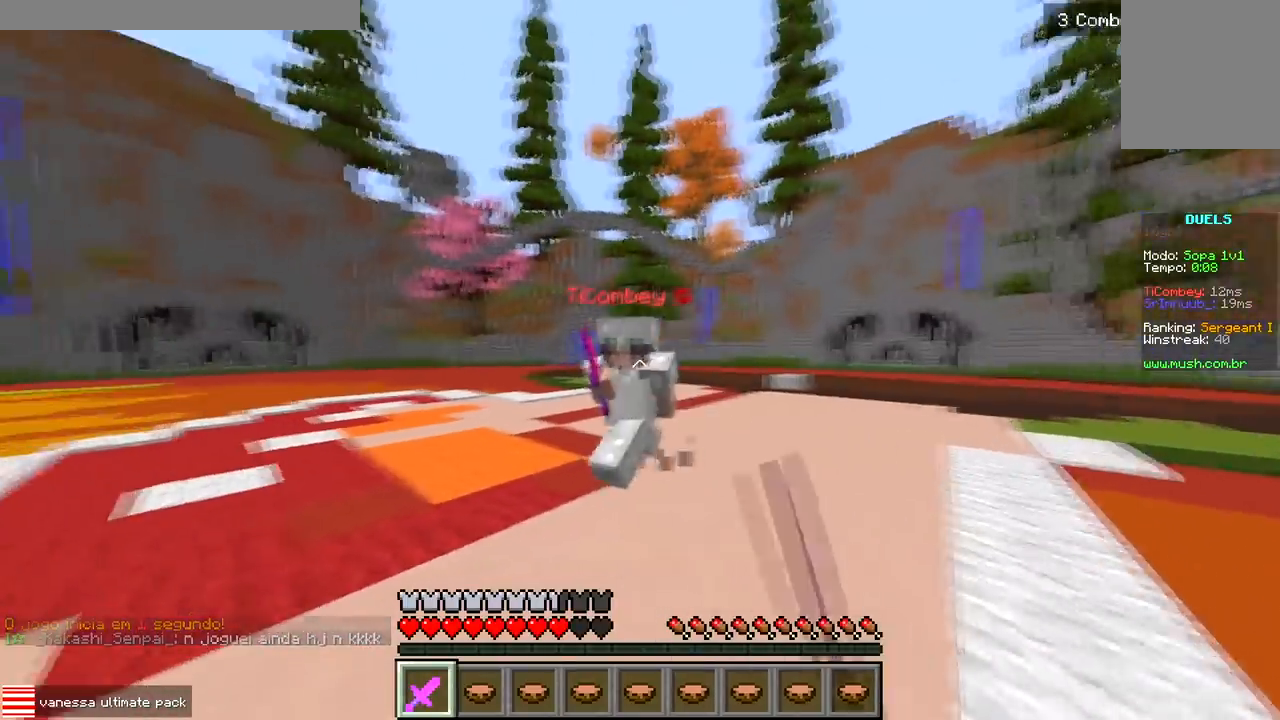
{"keys": ["w"], "events": [[133, "a", "down"], [150, "d", "up"], [350, "a", "up"]]}
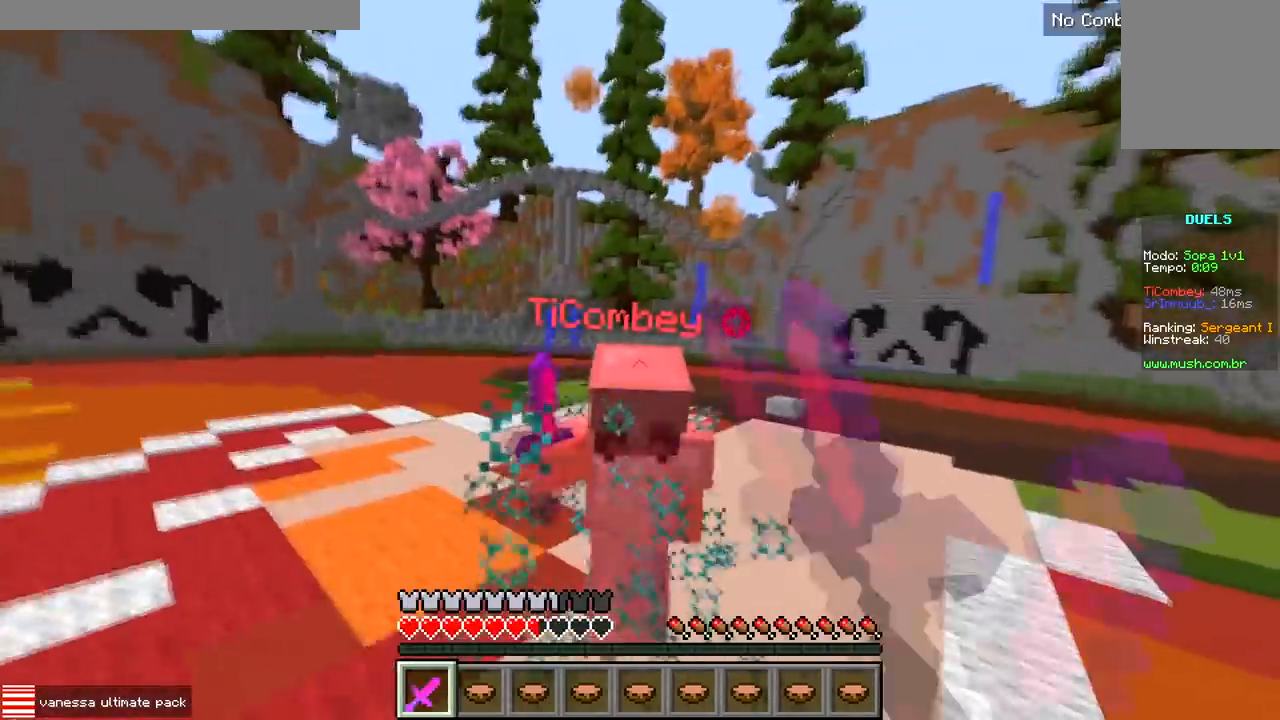
{"keys": ["w"], "events": [[250, "a", "down"], [350, "a", "up"]]}
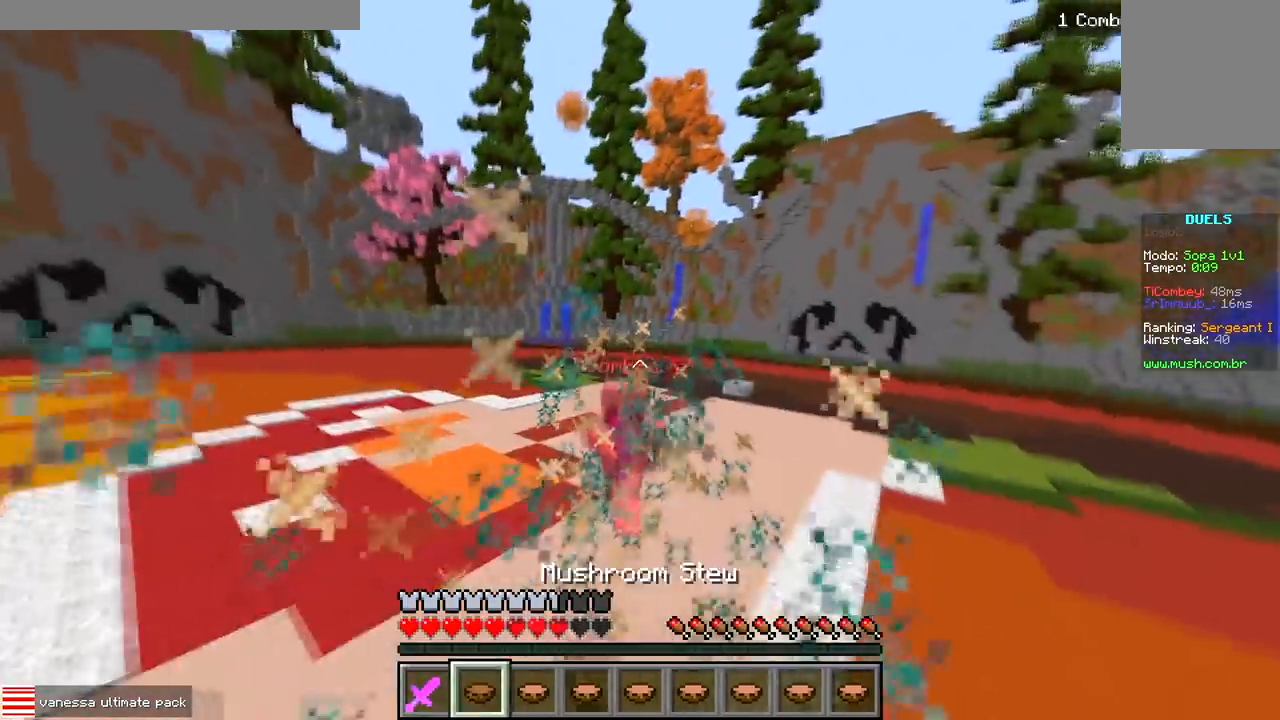
{"keys": ["a", "d"], "events": [[317, "d", "down"], [367, "w", "up"], [467, "a", "down"]]}
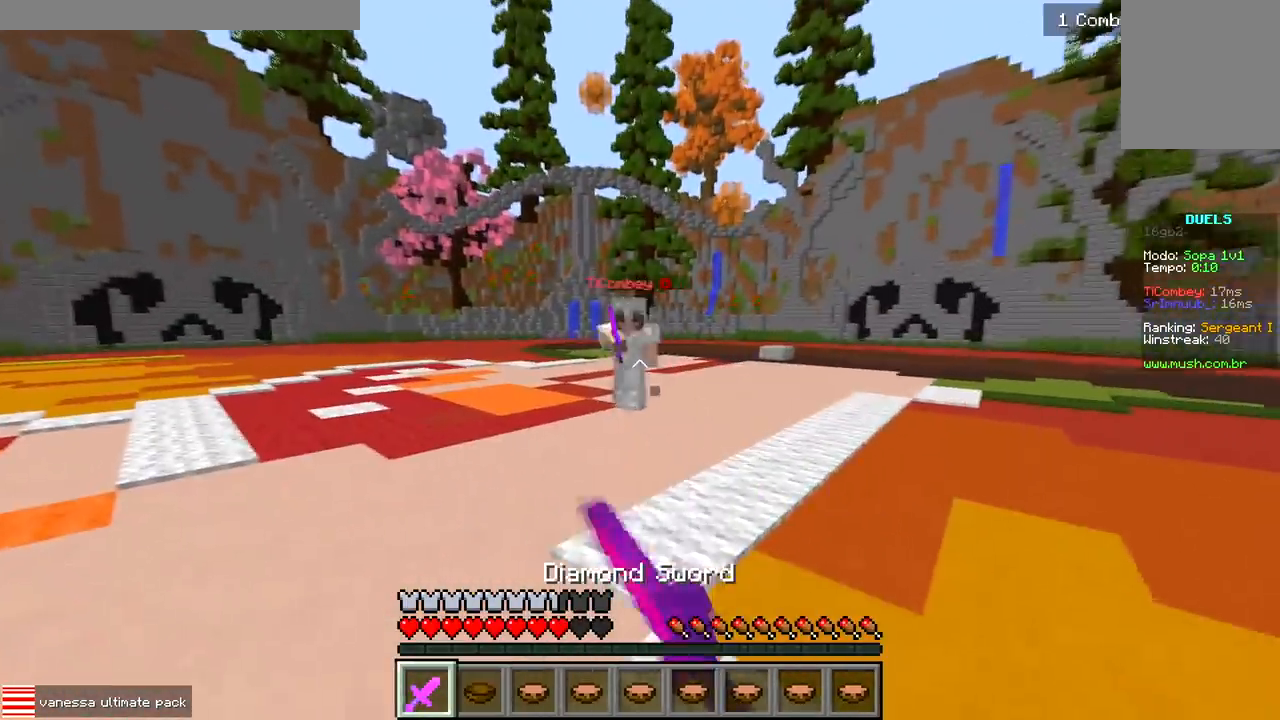
{"keys": ["a"], "events": [[33, "d", "up"], [267, "d", "down"], [300, "a", "up"], [383, "a", "down"], [500, "d", "up"]]}
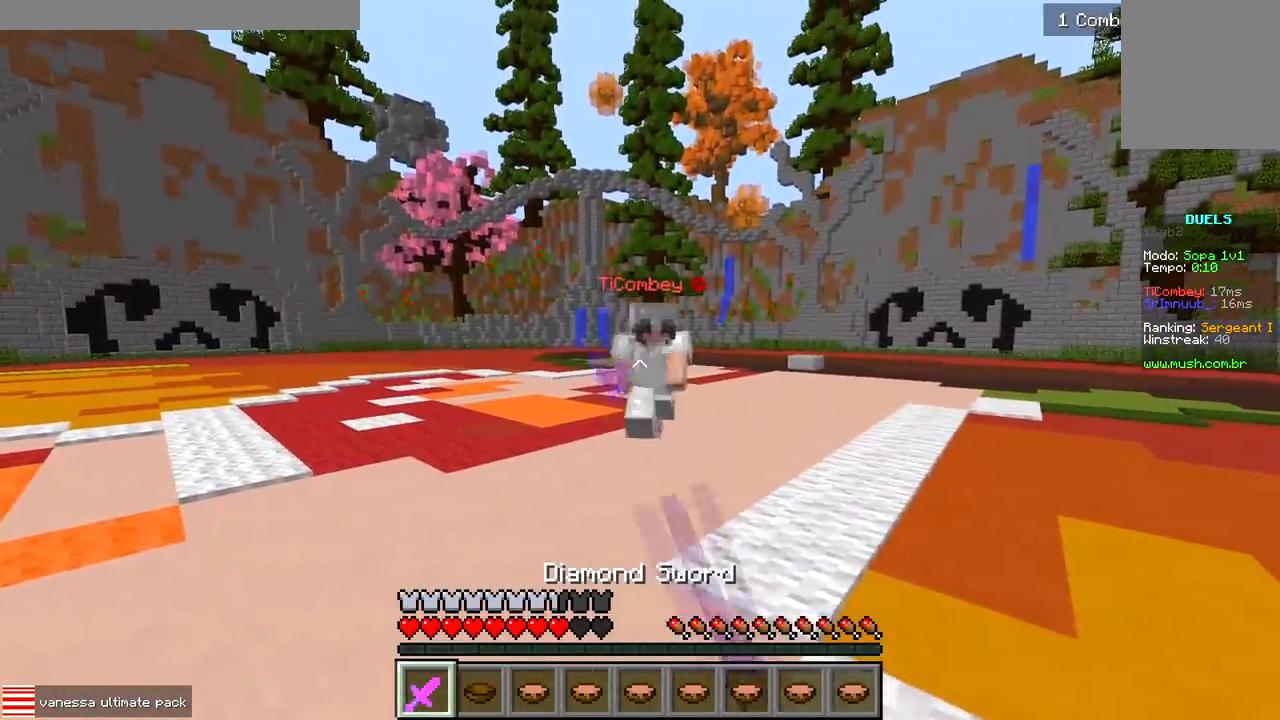
{"keys": ["a", "w"], "events": [[17, "w", "down"]]}
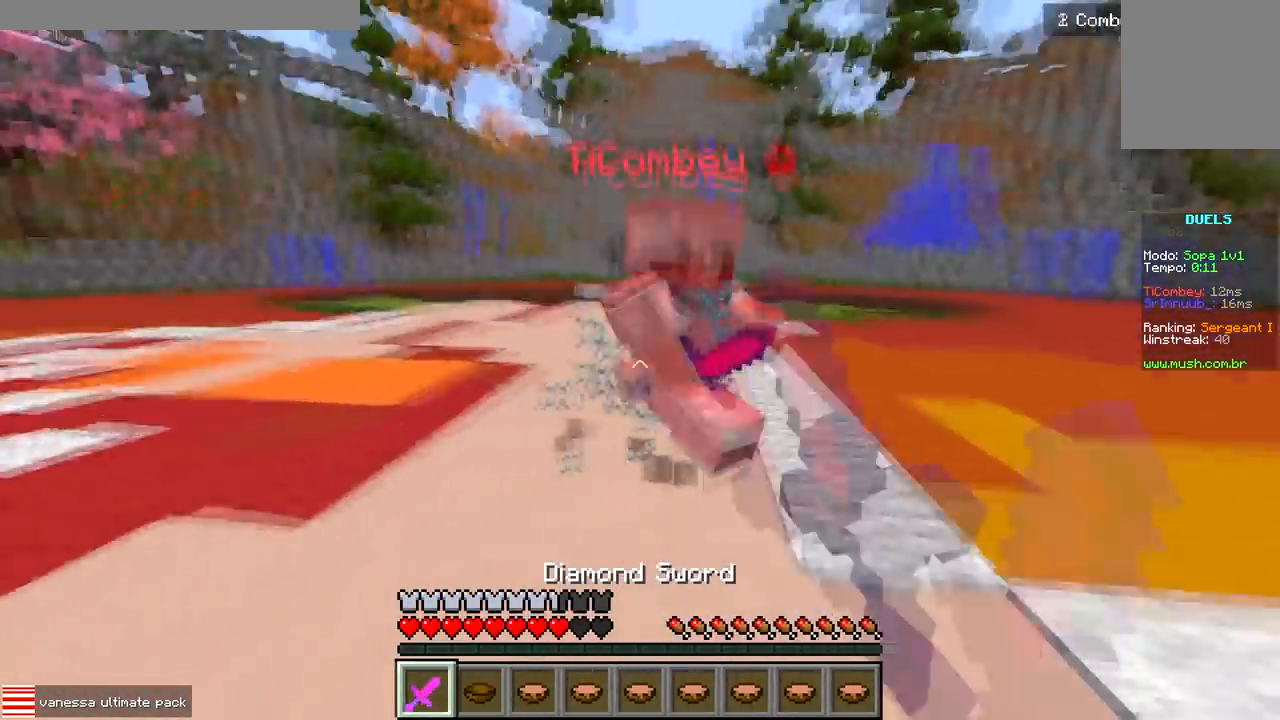
{"keys": ["w"], "events": [[50, "a", "up"], [317, "d", "down"], [417, "d", "up"]]}
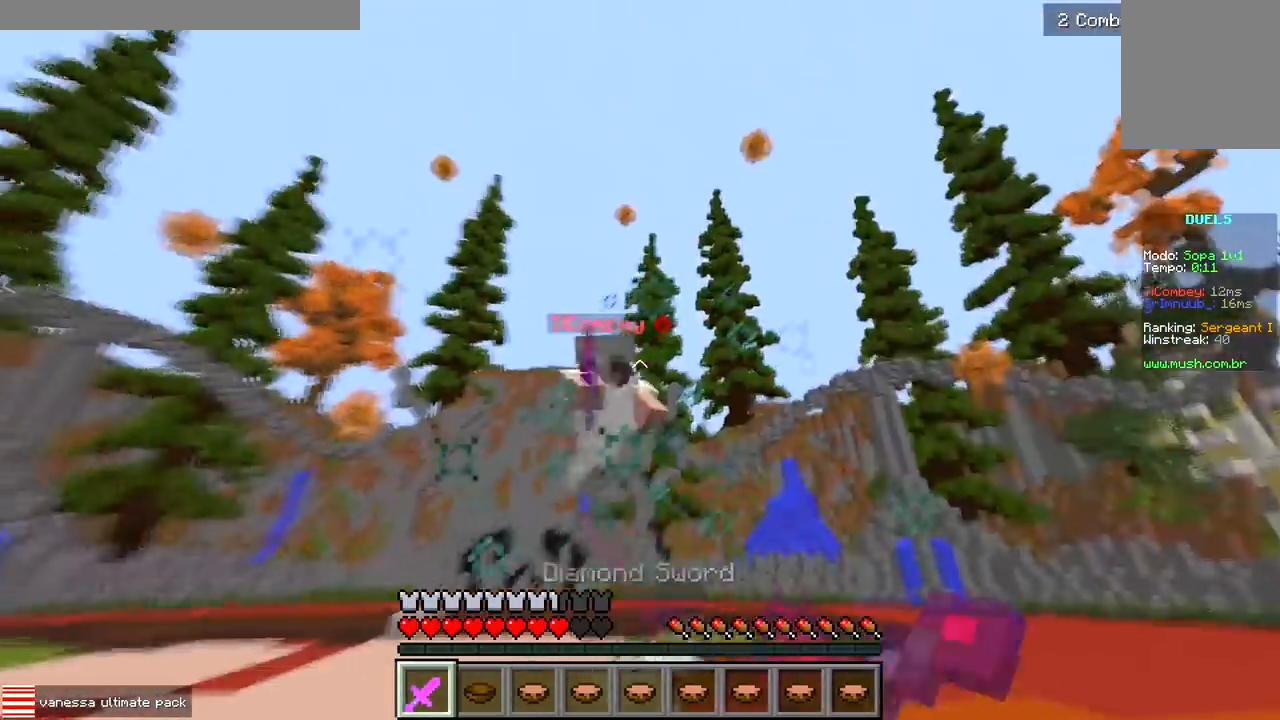
{"keys": ["d", "w"], "events": [[383, "d", "down"], [433, "w", "up"], [483, "w", "down"]]}